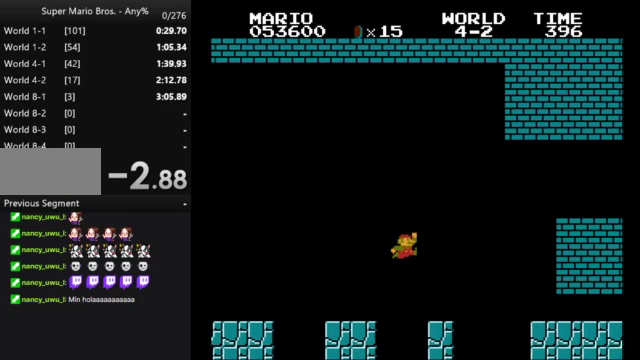
Gameplay with a controller (Nintendo layout); each line is a JSON object with the inputs held at the frame after it. "events" lists button and stick changes between this image and that frame as [ms after this image, input, new state], when the widget could be followed in between. Not read: L3 R3.
{"buttons": ["B", "DPAD_RIGHT"], "events": [[167, "A", "up"]]}
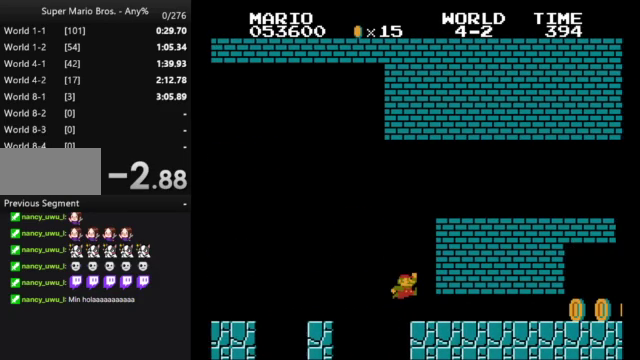
{"buttons": ["B", "DPAD_RIGHT"], "events": []}
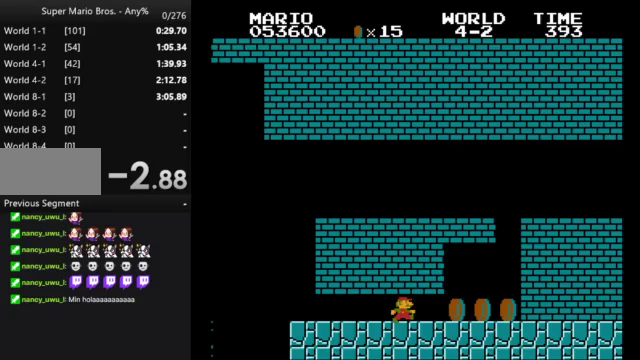
{"buttons": ["A"], "events": [[300, "A", "down"], [400, "A", "up"], [433, "B", "up"], [433, "DPAD_RIGHT", "up"], [500, "A", "down"]]}
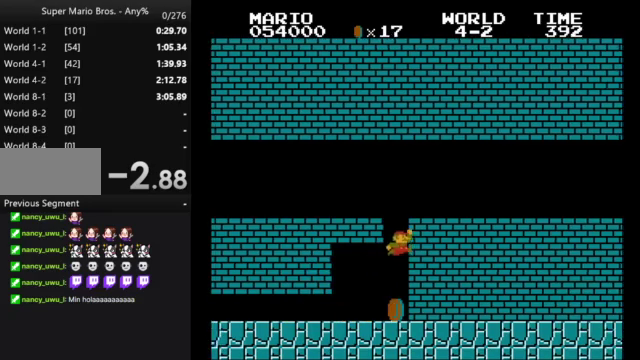
{"buttons": [], "events": [[33, "DPAD_LEFT", "down"], [100, "A", "up"], [300, "DPAD_LEFT", "up"]]}
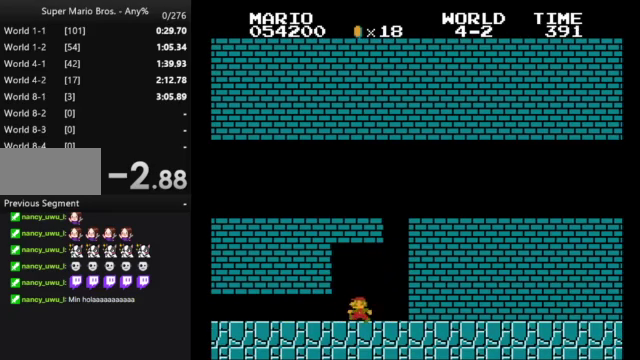
{"buttons": [], "events": []}
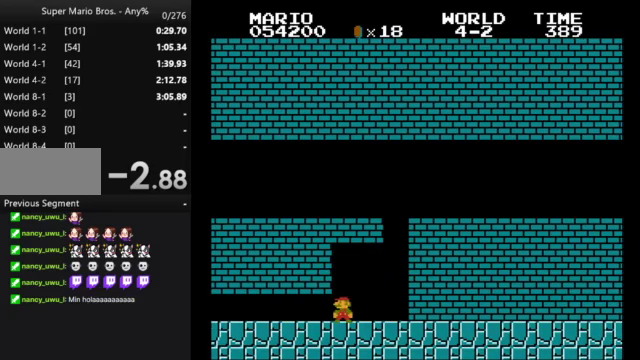
{"buttons": [], "events": []}
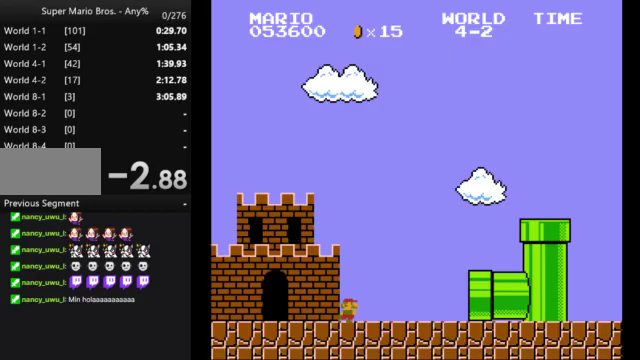
{"buttons": [], "events": []}
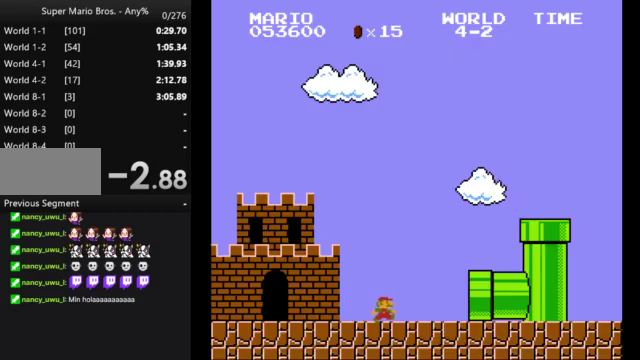
{"buttons": [], "events": []}
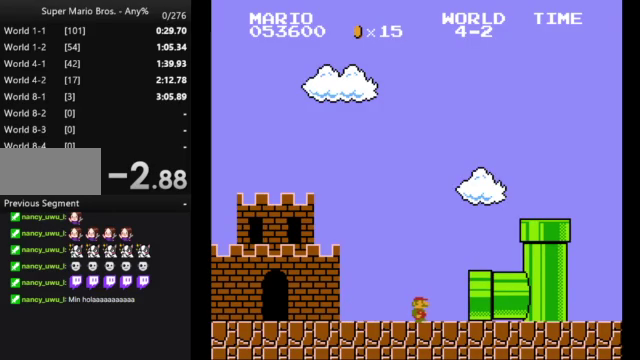
{"buttons": [], "events": []}
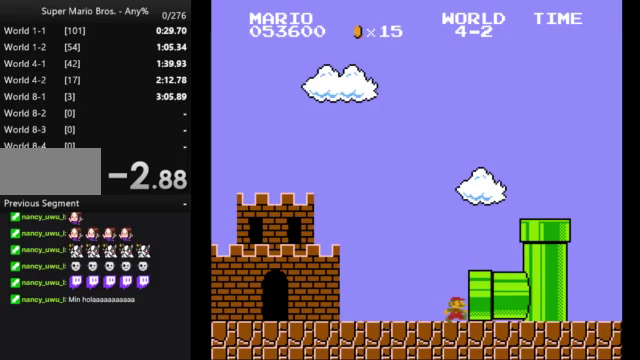
{"buttons": ["B"], "events": [[133, "B", "down"]]}
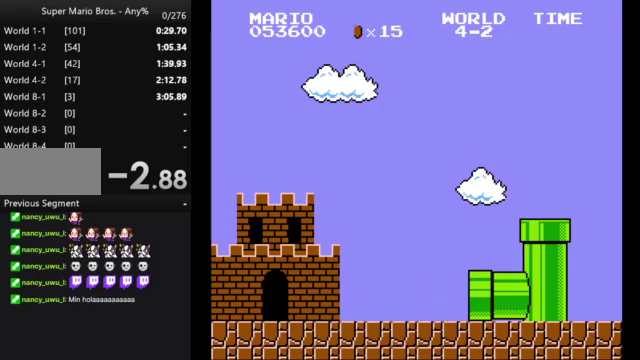
{"buttons": ["B"], "events": []}
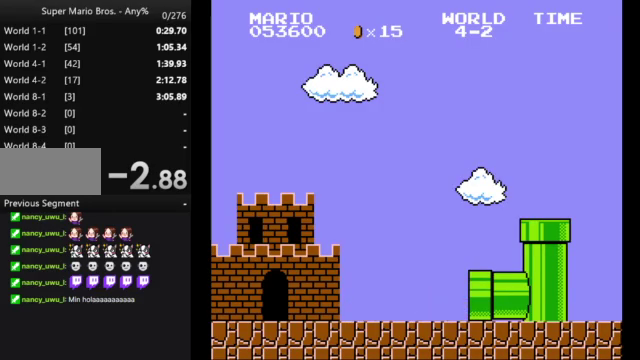
{"buttons": ["B", "DPAD_RIGHT"], "events": [[200, "DPAD_RIGHT", "down"]]}
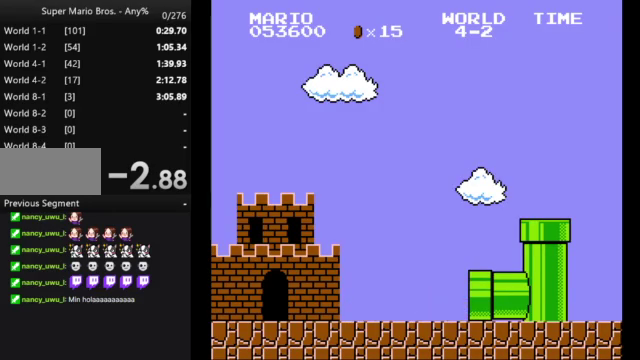
{"buttons": ["B", "DPAD_RIGHT"], "events": []}
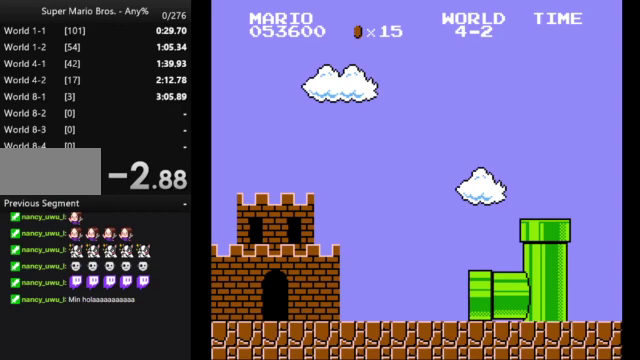
{"buttons": ["B", "DPAD_RIGHT"], "events": []}
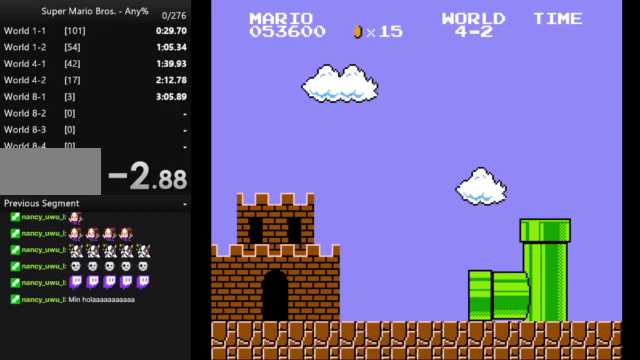
{"buttons": ["B", "DPAD_RIGHT"], "events": []}
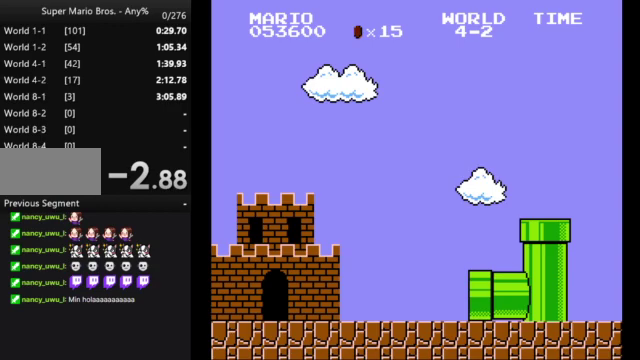
{"buttons": ["B", "DPAD_RIGHT"], "events": []}
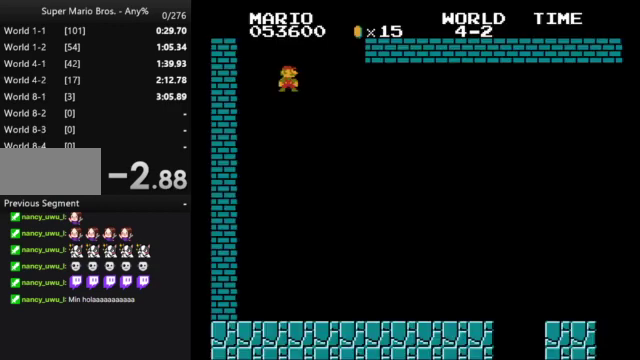
{"buttons": ["B", "DPAD_RIGHT"], "events": []}
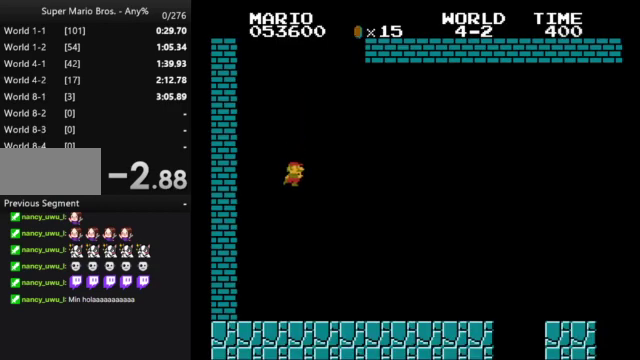
{"buttons": ["B", "DPAD_RIGHT"], "events": []}
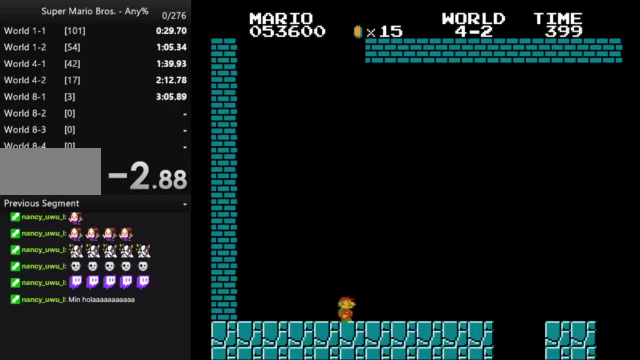
{"buttons": ["A", "B", "DPAD_RIGHT"], "events": [[433, "A", "down"]]}
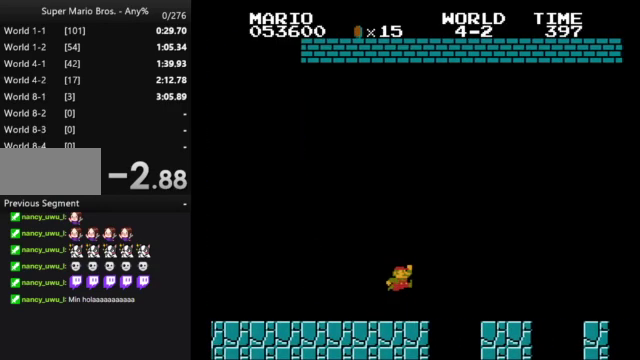
{"buttons": ["B", "DPAD_RIGHT"], "events": [[67, "A", "up"]]}
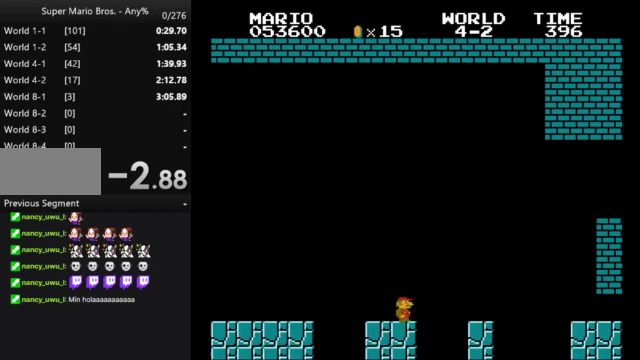
{"buttons": ["B", "DPAD_RIGHT"], "events": [[100, "A", "down"], [300, "A", "up"]]}
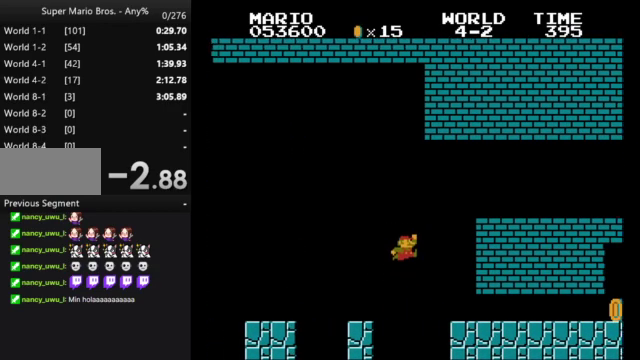
{"buttons": ["B", "DPAD_RIGHT"], "events": []}
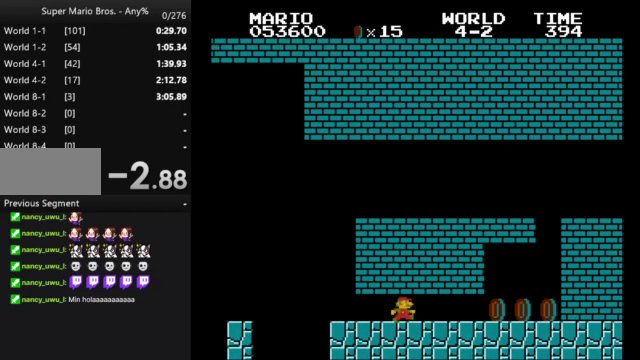
{"buttons": ["A", "B", "DPAD_RIGHT"], "events": [[467, "A", "down"]]}
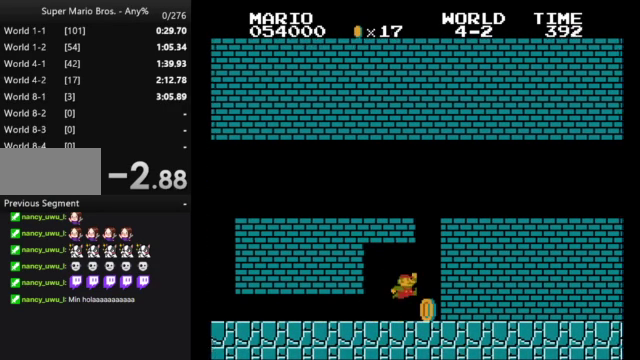
{"buttons": [], "events": [[67, "A", "up"], [100, "B", "up"], [100, "DPAD_RIGHT", "up"], [167, "DPAD_LEFT", "down"], [233, "A", "down"], [400, "A", "up"], [467, "DPAD_LEFT", "up"]]}
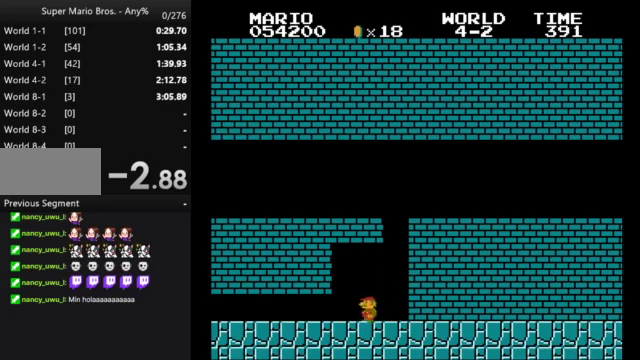
{"buttons": [], "events": [[333, "DPAD_RIGHT", "down"], [400, "DPAD_RIGHT", "up"]]}
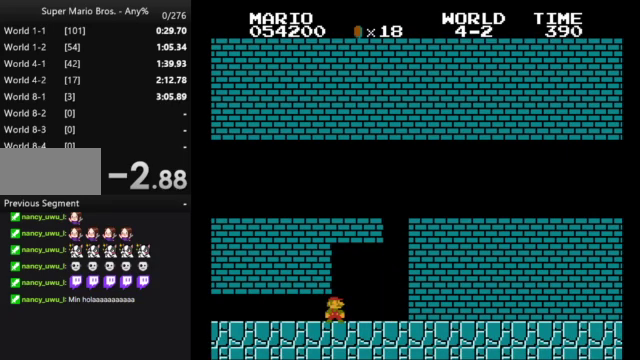
{"buttons": [], "events": []}
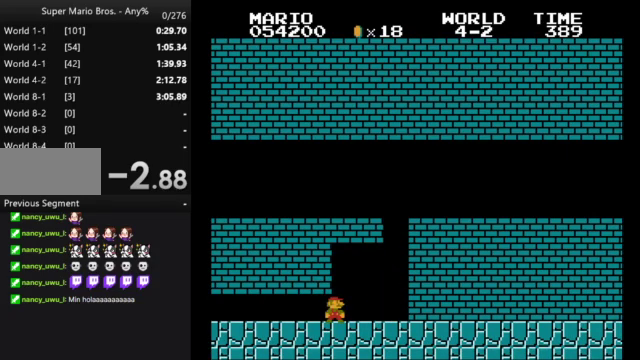
{"buttons": [], "events": []}
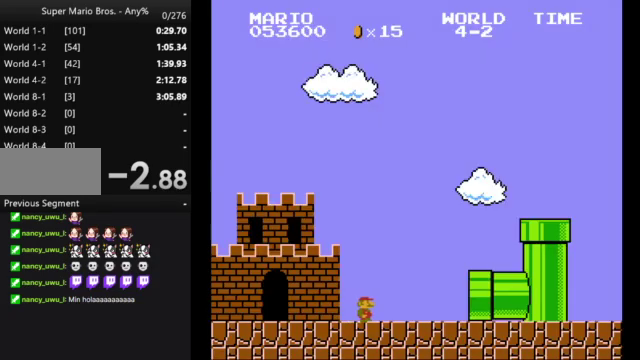
{"buttons": [], "events": []}
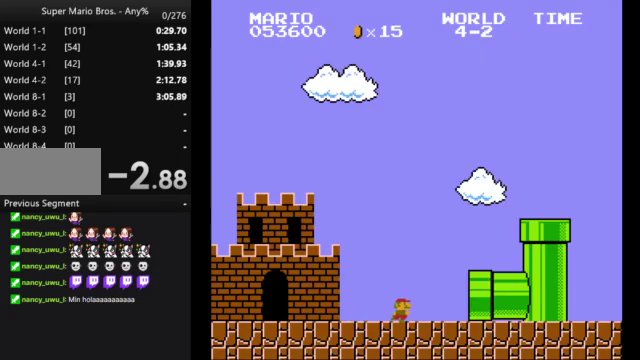
{"buttons": [], "events": []}